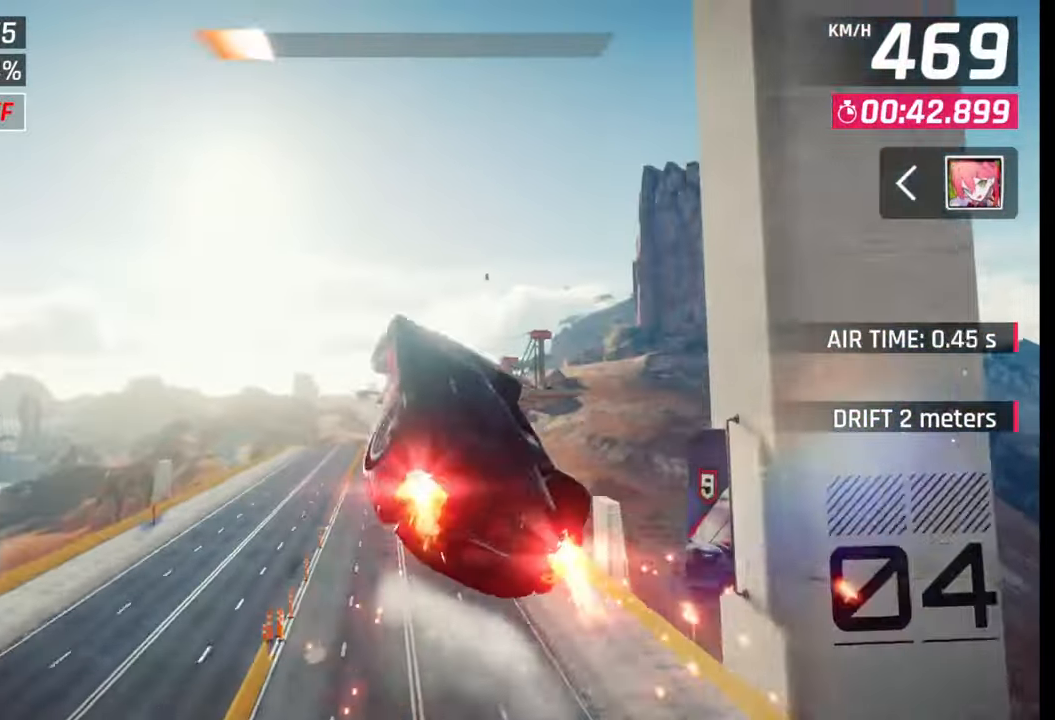
Gameplay with a controller (PlayStation layout); each line is a JSON object with the inputs held at the frame after it. "events" lists button and stick changes between this image and that frame as [ms after this image, input, new state], when the widget could be followed in between.
{"buttons": ["CROSS", "R1"], "left_stick": "left", "right_stick": "center", "events": [[17, "CROSS", "down"], [17, "R1", "down"], [83, "CROSS", "up"], [100, "R1", "up"], [167, "R1", "down"], [183, "CROSS", "down"], [233, "CROSS", "up"], [250, "R1", "up"], [333, "CROSS", "down"], [333, "R1", "down"], [333, "left_stick", "left"], [417, "CROSS", "up"], [417, "R1", "up"], [483, "R1", "down"], [500, "CROSS", "down"]]}
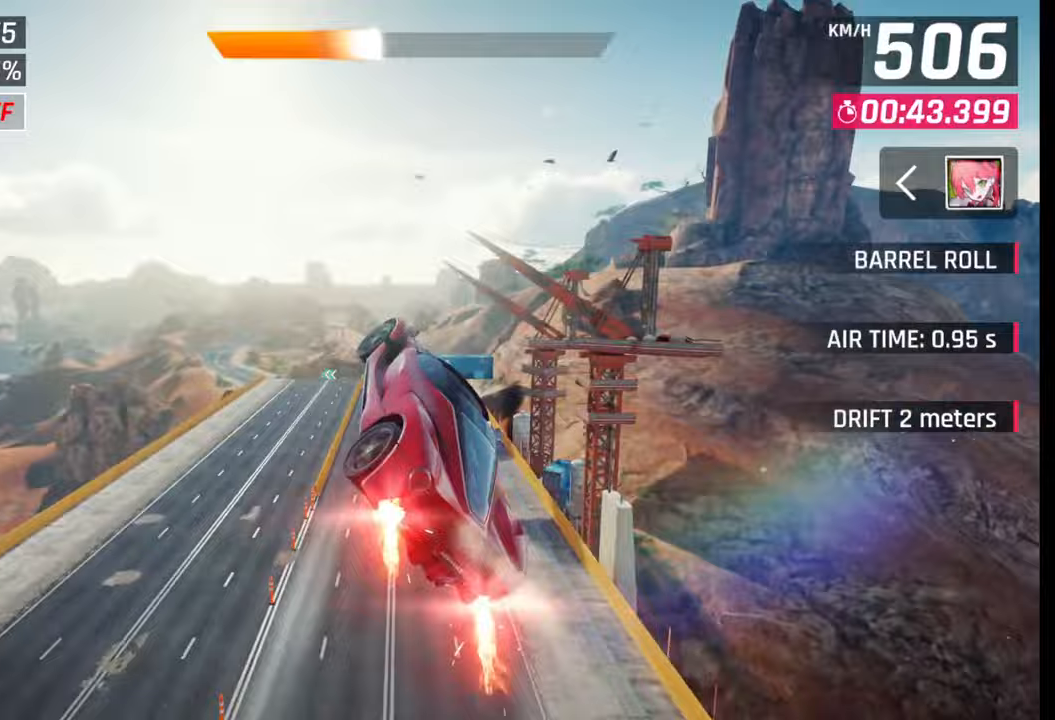
{"buttons": [], "left_stick": "center", "right_stick": "center", "events": [[83, "CROSS", "up"], [100, "R1", "up"], [200, "left_stick", "center"], [300, "SQUARE", "down"], [400, "SQUARE", "up"]]}
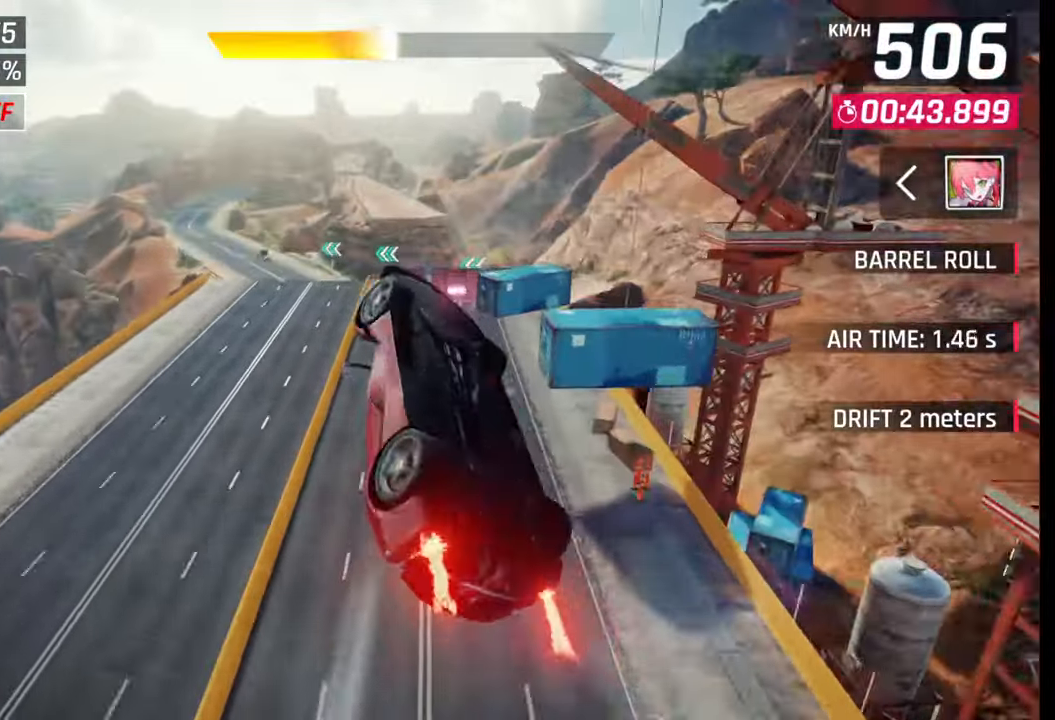
{"buttons": [], "left_stick": "center", "right_stick": "center", "events": []}
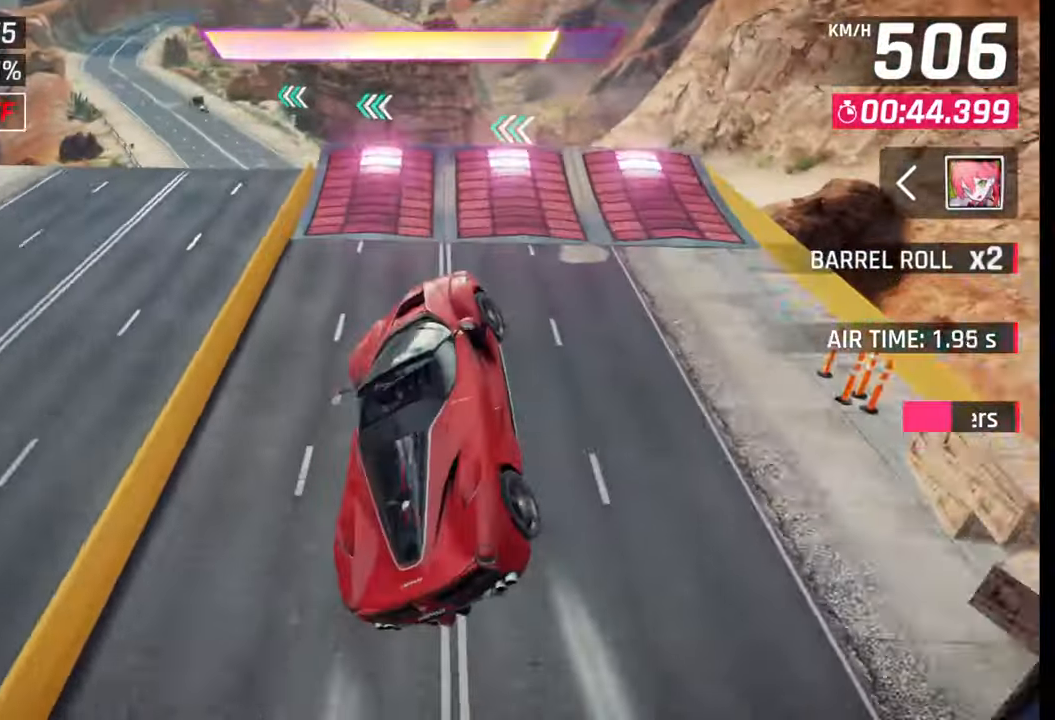
{"buttons": [], "left_stick": "center", "right_stick": "center", "events": [[233, "SQUARE", "down"], [283, "SQUARE", "up"], [417, "R1", "down"], [433, "CROSS", "down"], [483, "CROSS", "up"], [500, "R1", "up"]]}
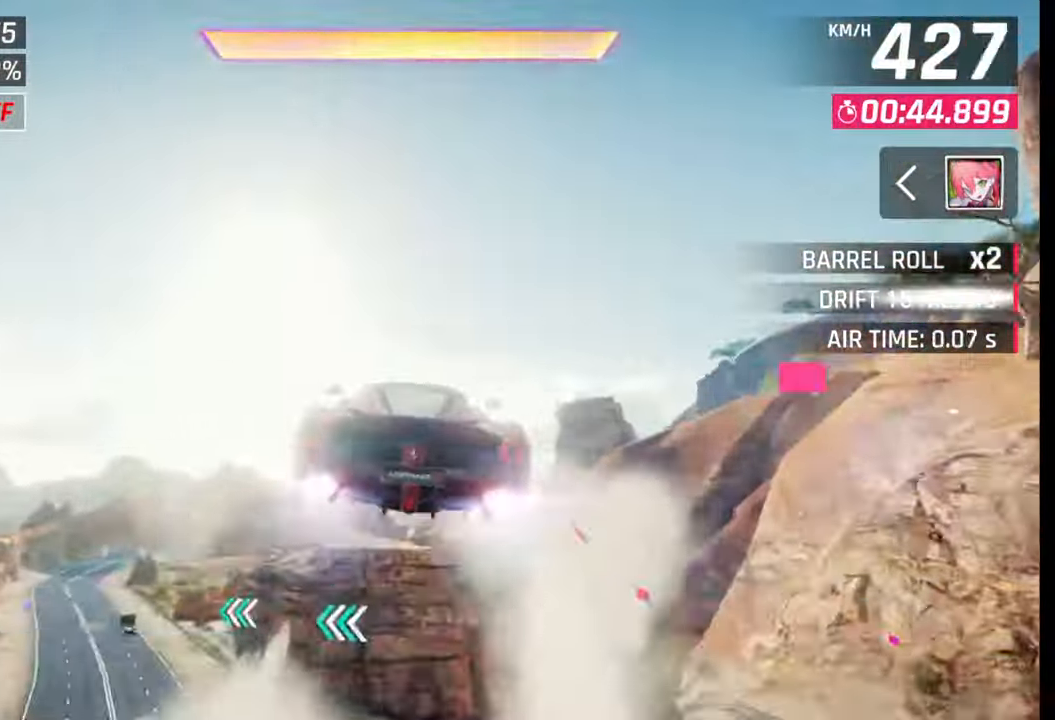
{"buttons": [], "left_stick": "left", "right_stick": "center", "events": [[33, "left_stick", "left"]]}
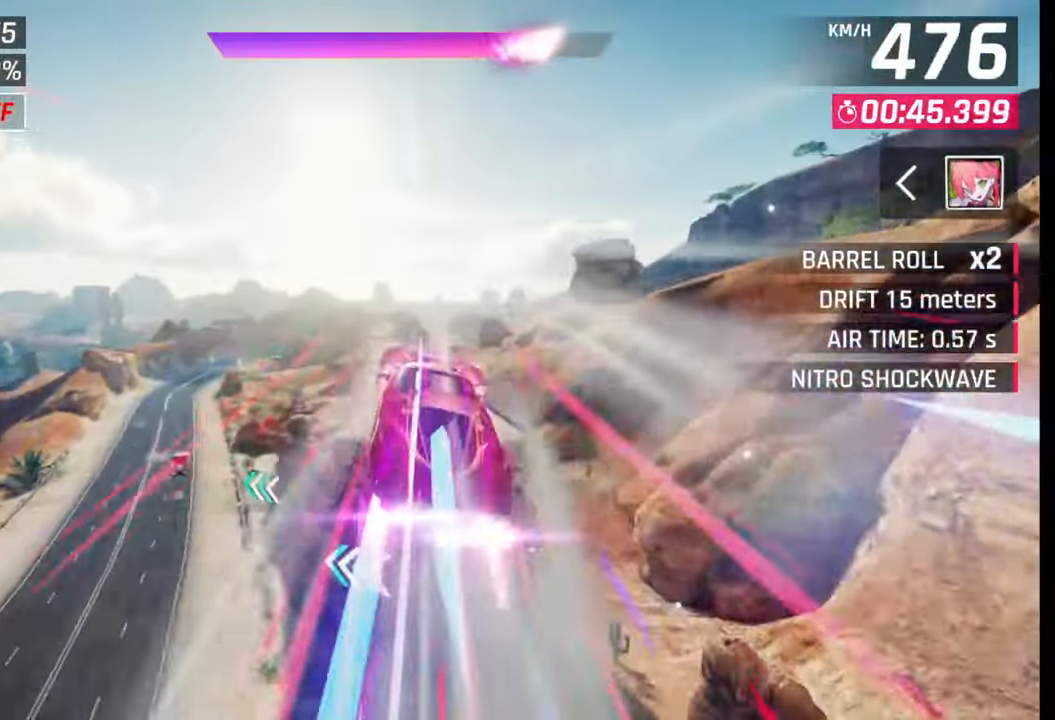
{"buttons": [], "left_stick": "center", "right_stick": "center", "events": [[133, "left_stick", "center"], [217, "SQUARE", "down"], [267, "SQUARE", "up"]]}
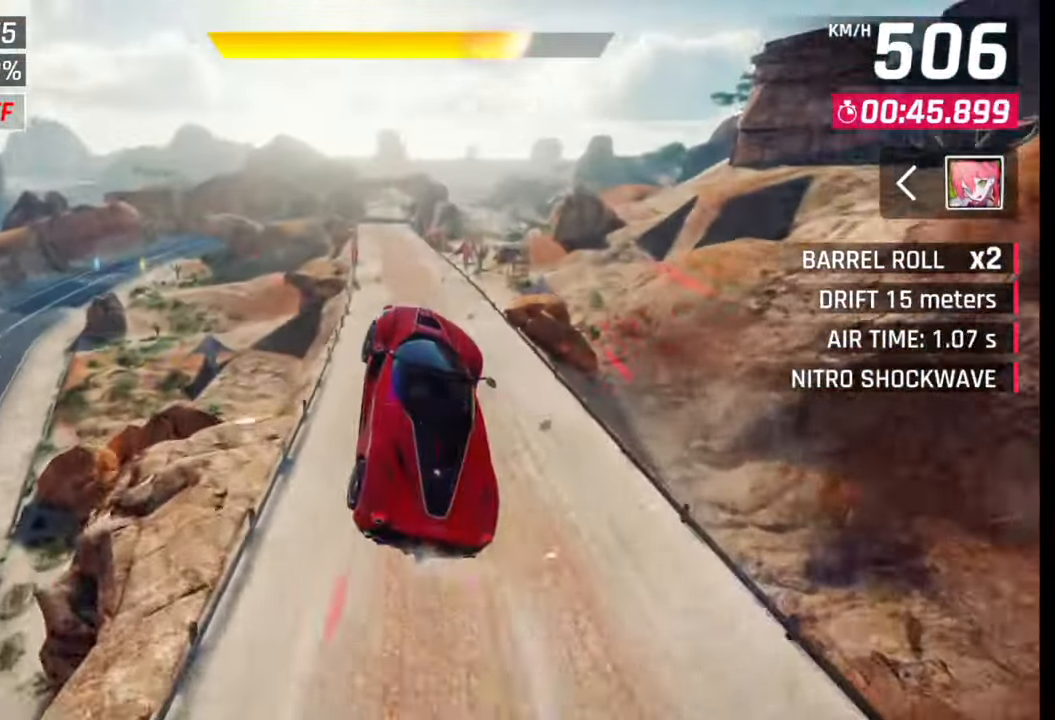
{"buttons": [], "left_stick": "left", "right_stick": "center", "events": [[33, "left_stick", "left"]]}
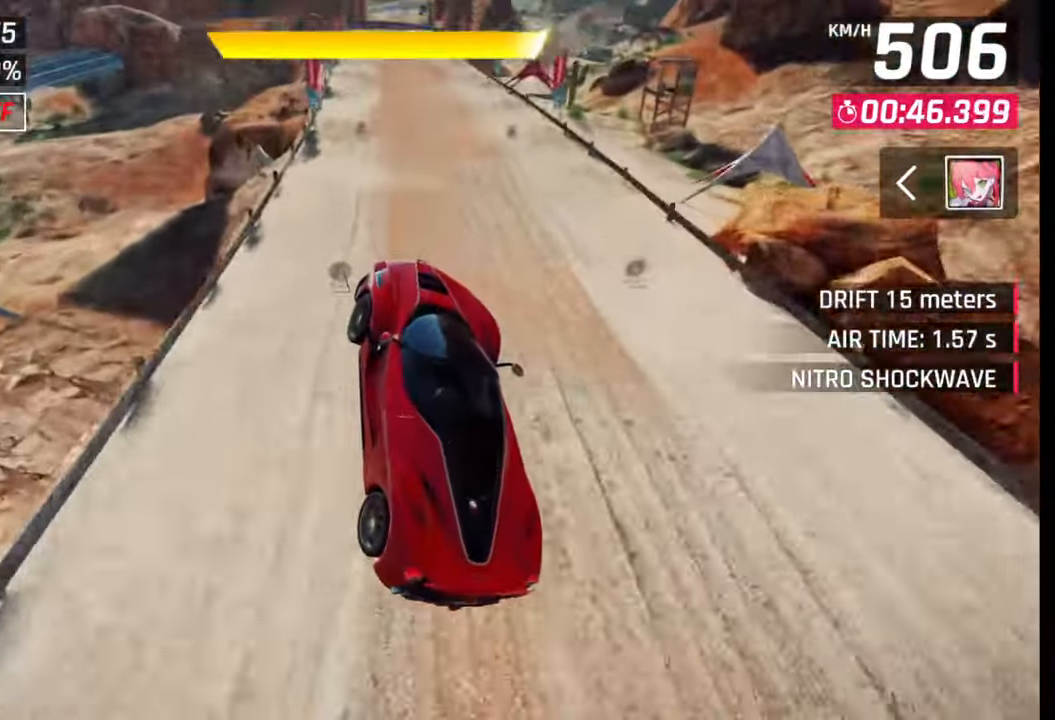
{"buttons": [], "left_stick": "center", "right_stick": "center", "events": [[167, "left_stick", "center"], [183, "CROSS", "down"], [217, "CROSS", "up"], [317, "SQUARE", "down"], [367, "SQUARE", "up"]]}
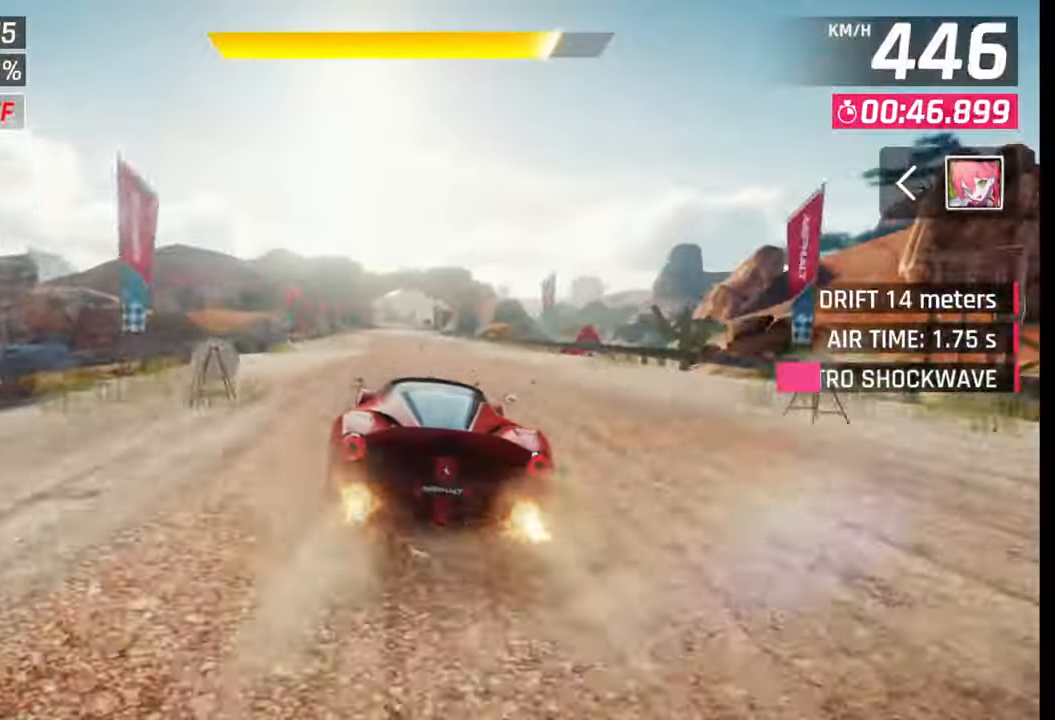
{"buttons": [], "left_stick": "left", "right_stick": "center", "events": [[133, "CROSS", "down"], [167, "CROSS", "up"], [300, "left_stick", "left"], [367, "SQUARE", "down"], [400, "CROSS", "down"], [400, "SQUARE", "up"], [417, "CROSS", "up"]]}
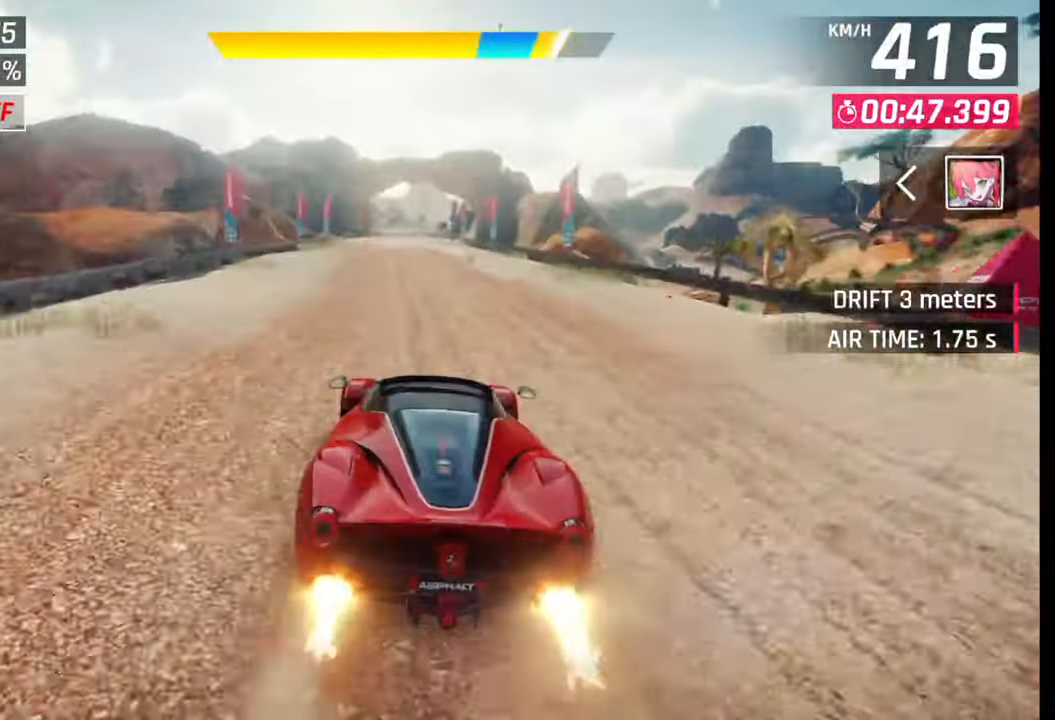
{"buttons": ["SQUARE"], "left_stick": "center", "right_stick": "center", "events": [[183, "SQUARE", "down"], [217, "CROSS", "down"], [217, "SQUARE", "up"], [233, "CROSS", "up"], [233, "left_stick", "center"], [500, "SQUARE", "down"]]}
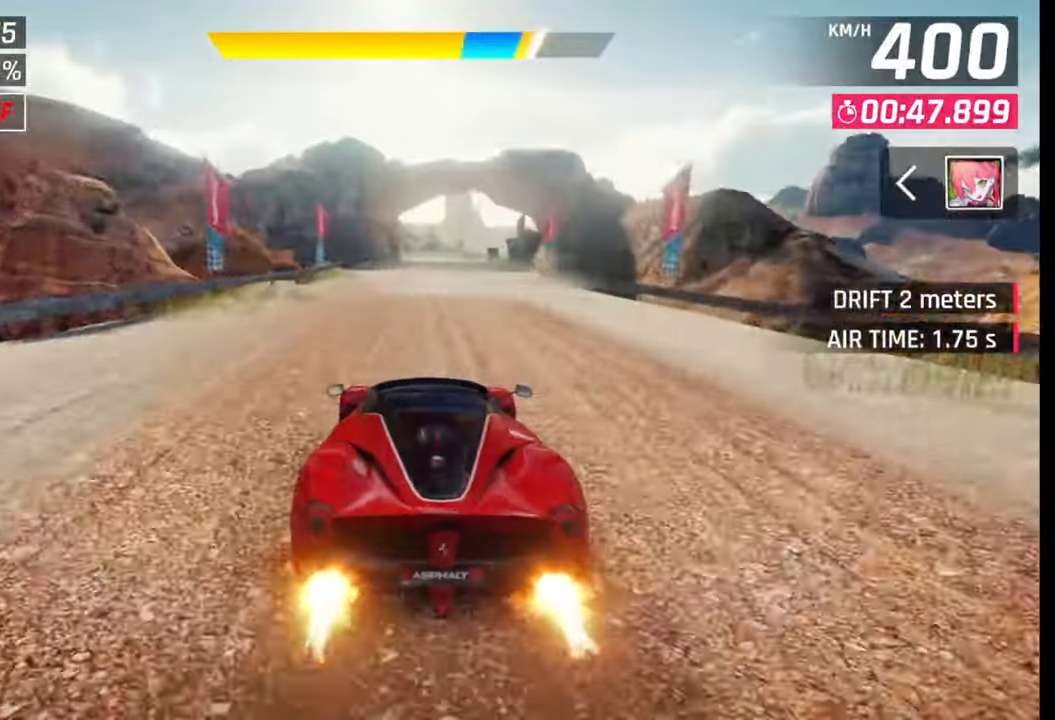
{"buttons": [], "left_stick": "right", "right_stick": "center", "events": [[33, "CROSS", "down"], [33, "SQUARE", "up"], [50, "CROSS", "up"], [333, "SQUARE", "down"], [367, "CROSS", "down"], [367, "SQUARE", "up"], [383, "CROSS", "up"], [500, "left_stick", "right"]]}
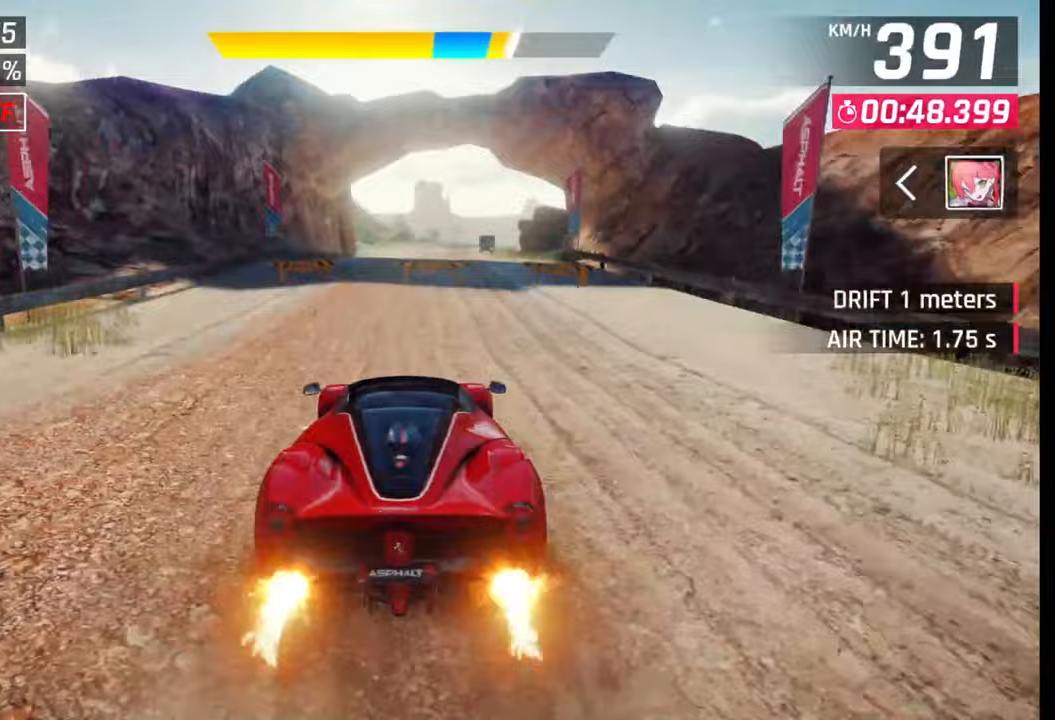
{"buttons": [], "left_stick": "right", "right_stick": "center", "events": []}
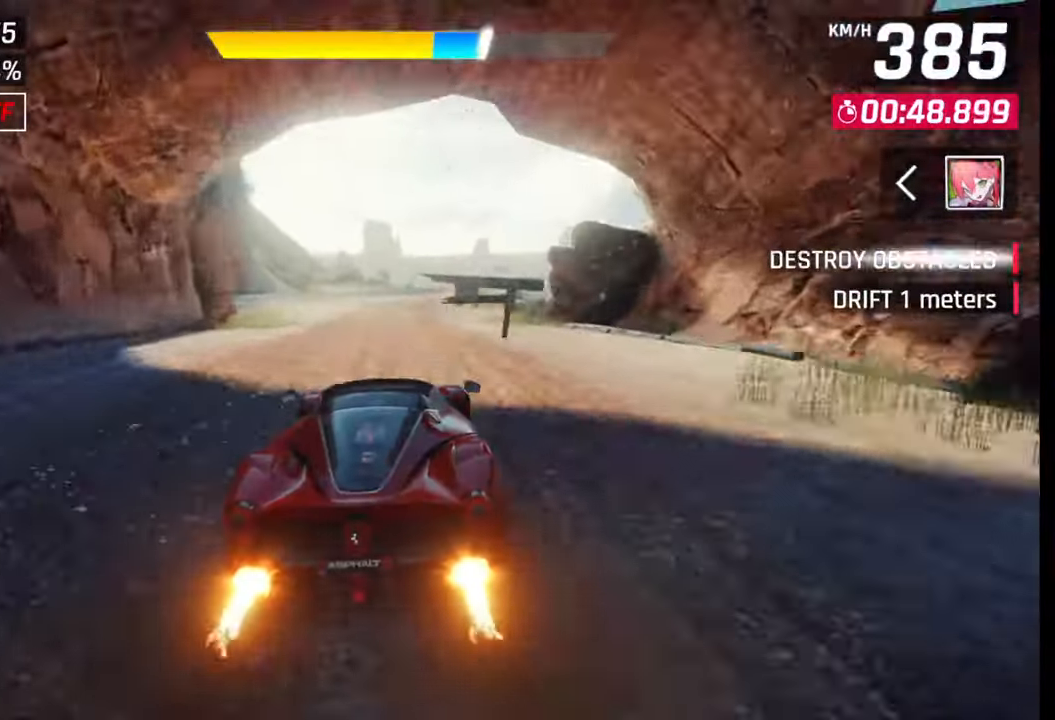
{"buttons": [], "left_stick": "center", "right_stick": "center", "events": [[217, "left_stick", "center"], [250, "CROSS", "down"], [317, "CROSS", "up"]]}
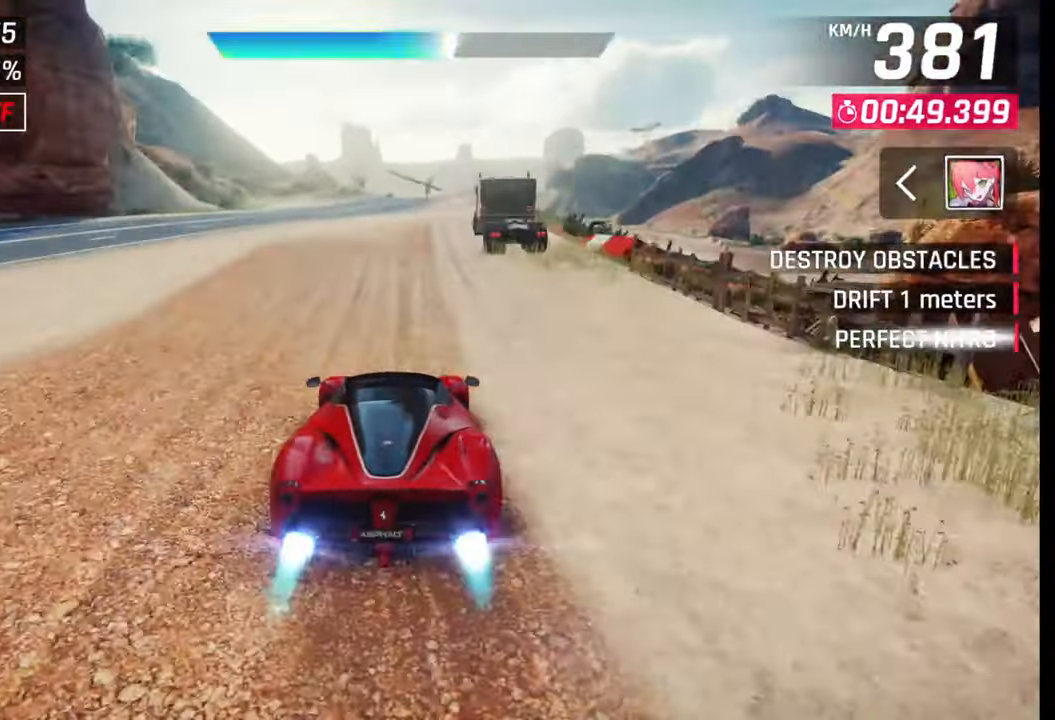
{"buttons": [], "left_stick": "center", "right_stick": "center", "events": [[433, "SQUARE", "down"], [483, "SQUARE", "up"]]}
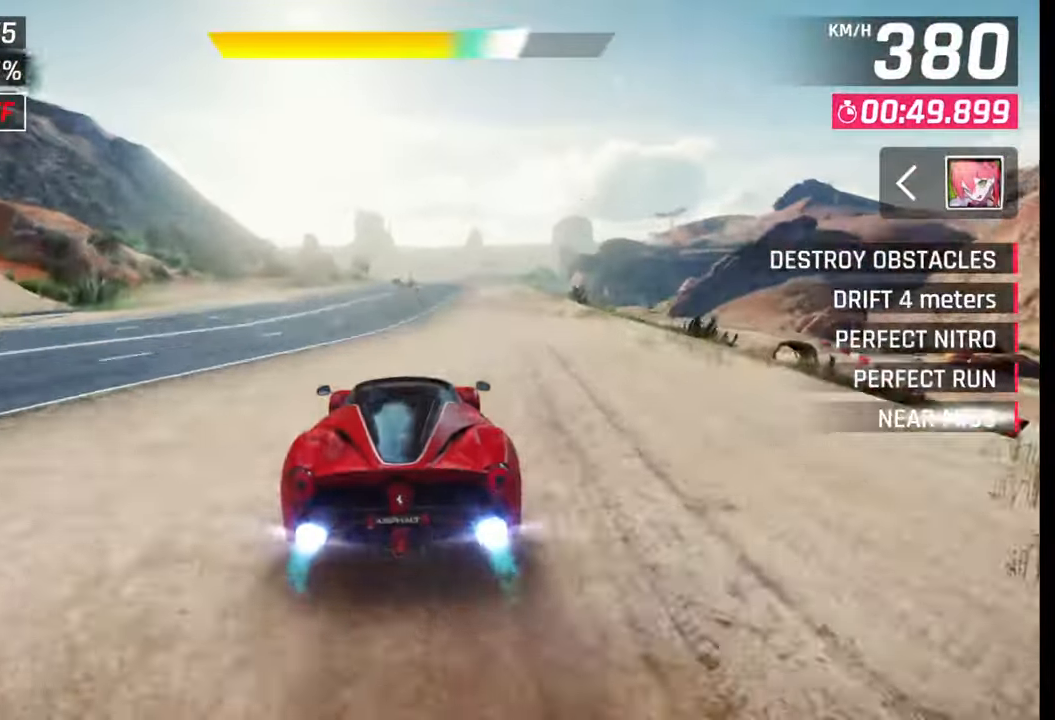
{"buttons": [], "left_stick": "center", "right_stick": "center", "events": [[83, "CROSS", "down"], [150, "CROSS", "up"]]}
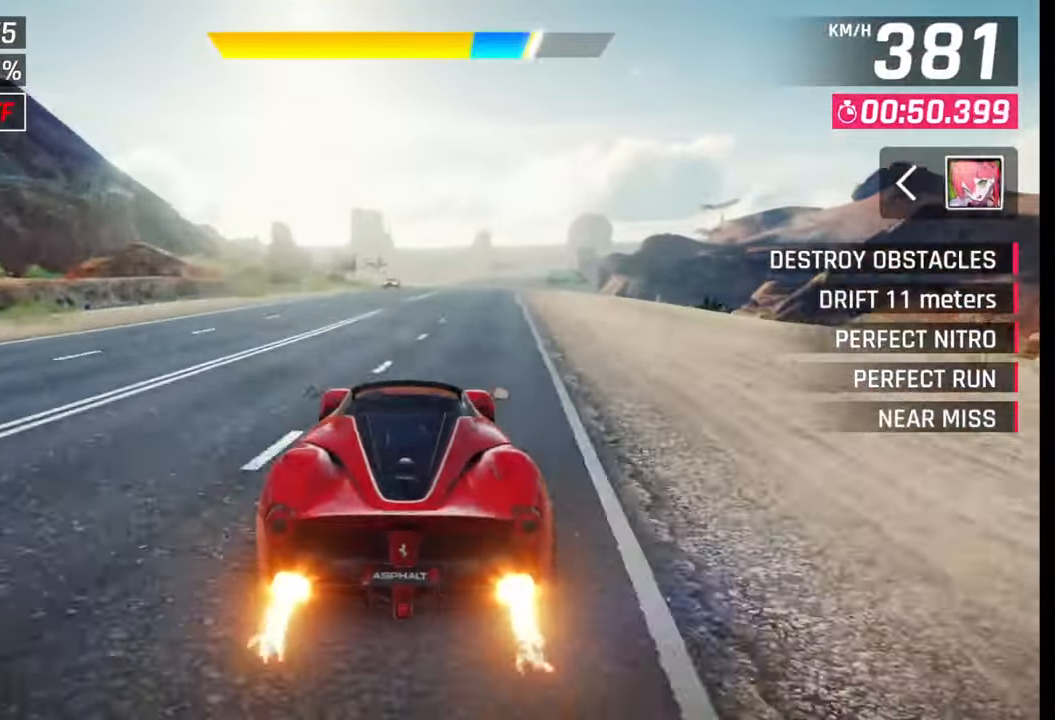
{"buttons": [], "left_stick": "center", "right_stick": "center", "events": []}
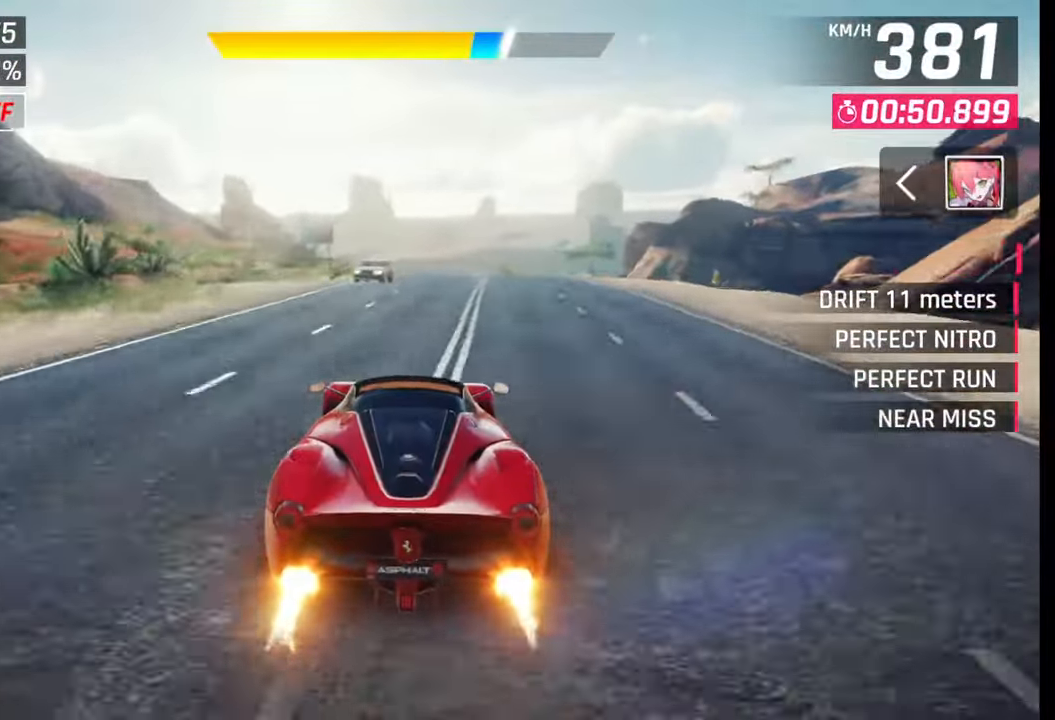
{"buttons": [], "left_stick": "left", "right_stick": "center", "events": [[450, "left_stick", "left"]]}
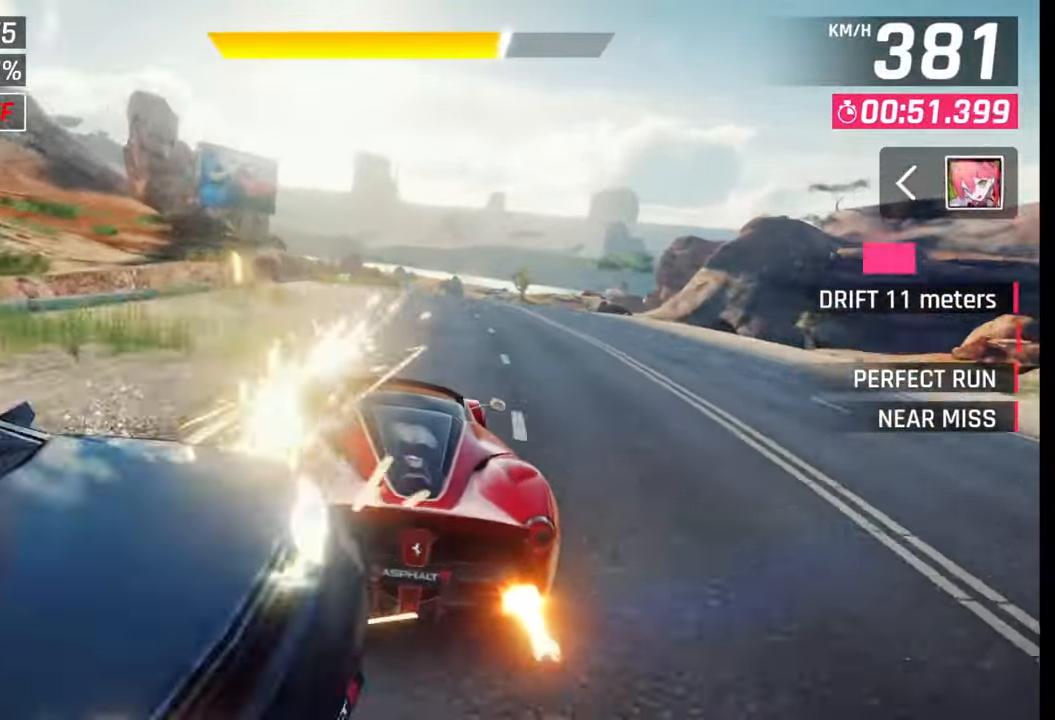
{"buttons": [], "left_stick": "center", "right_stick": "center", "events": [[50, "left_stick", "center"], [100, "left_stick", "left"], [217, "left_stick", "center"], [233, "SQUARE", "down"], [317, "SQUARE", "up"]]}
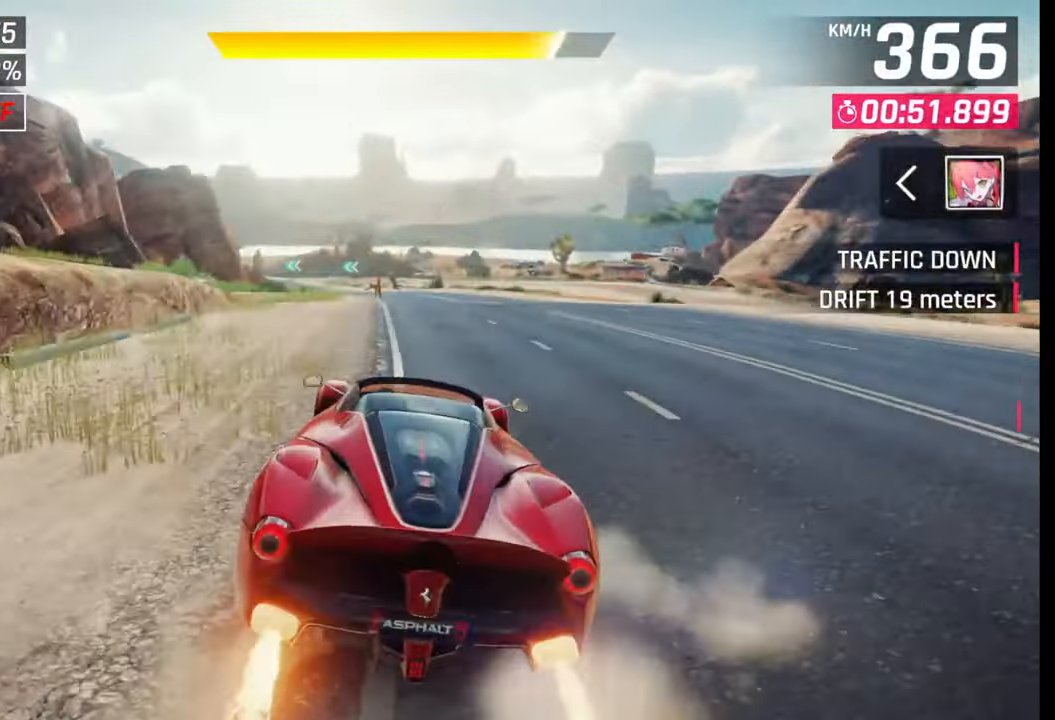
{"buttons": [], "left_stick": "left", "right_stick": "center", "events": [[67, "CROSS", "down"], [133, "CROSS", "up"], [150, "left_stick", "left"]]}
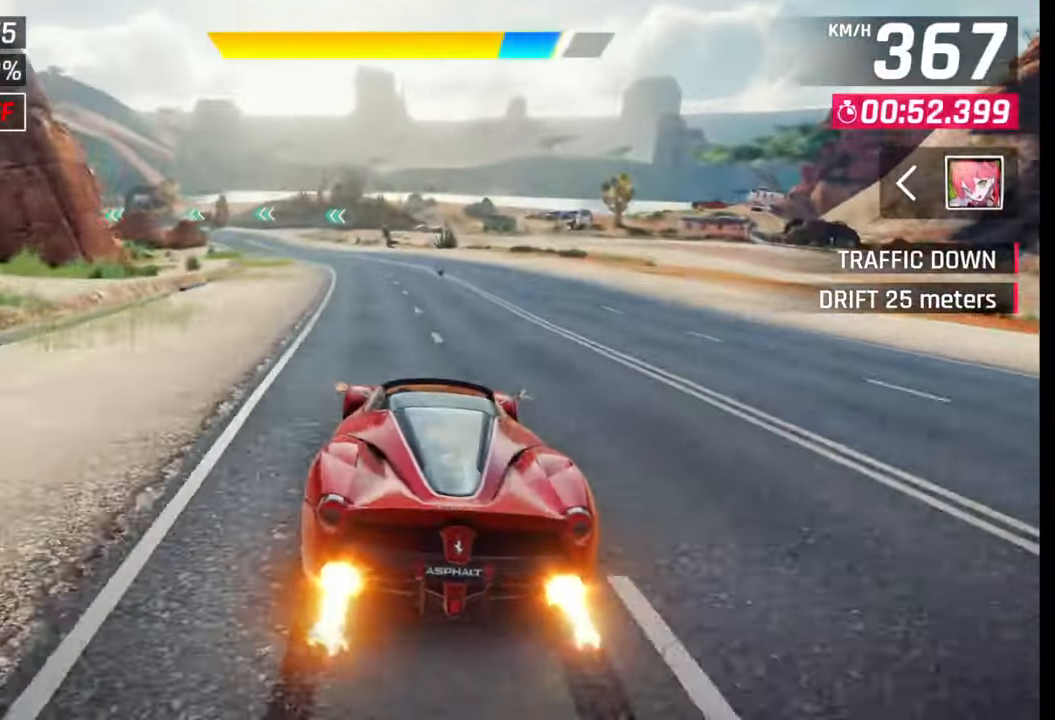
{"buttons": [], "left_stick": "left", "right_stick": "center", "events": []}
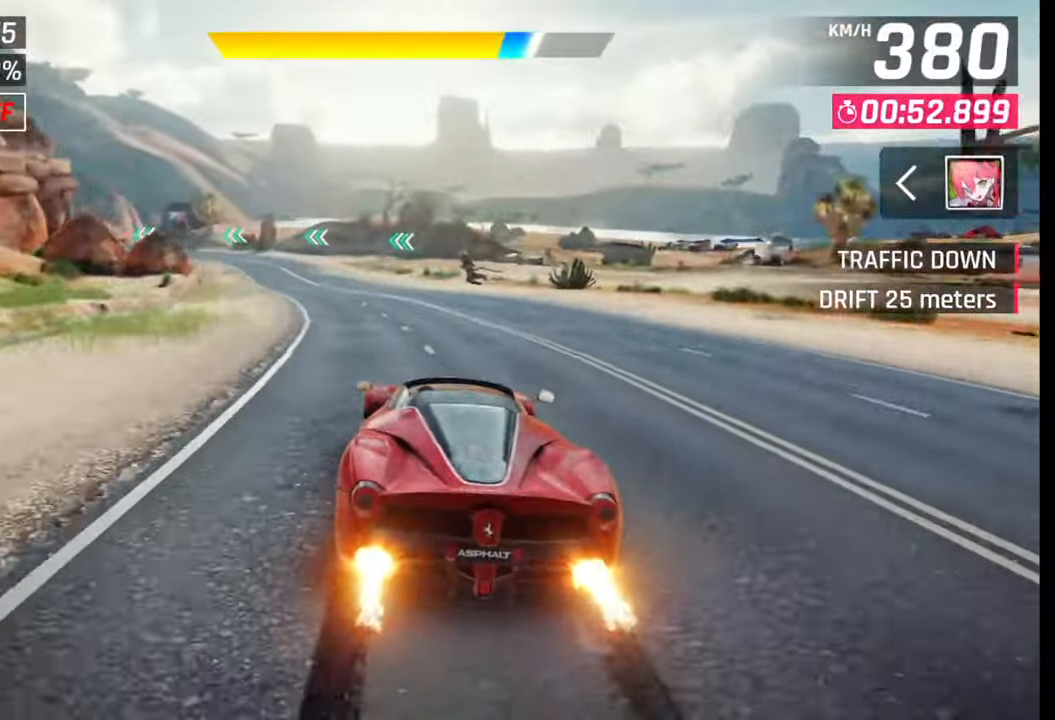
{"buttons": [], "left_stick": "left", "right_stick": "center", "events": [[233, "CROSS", "down"], [317, "CROSS", "up"]]}
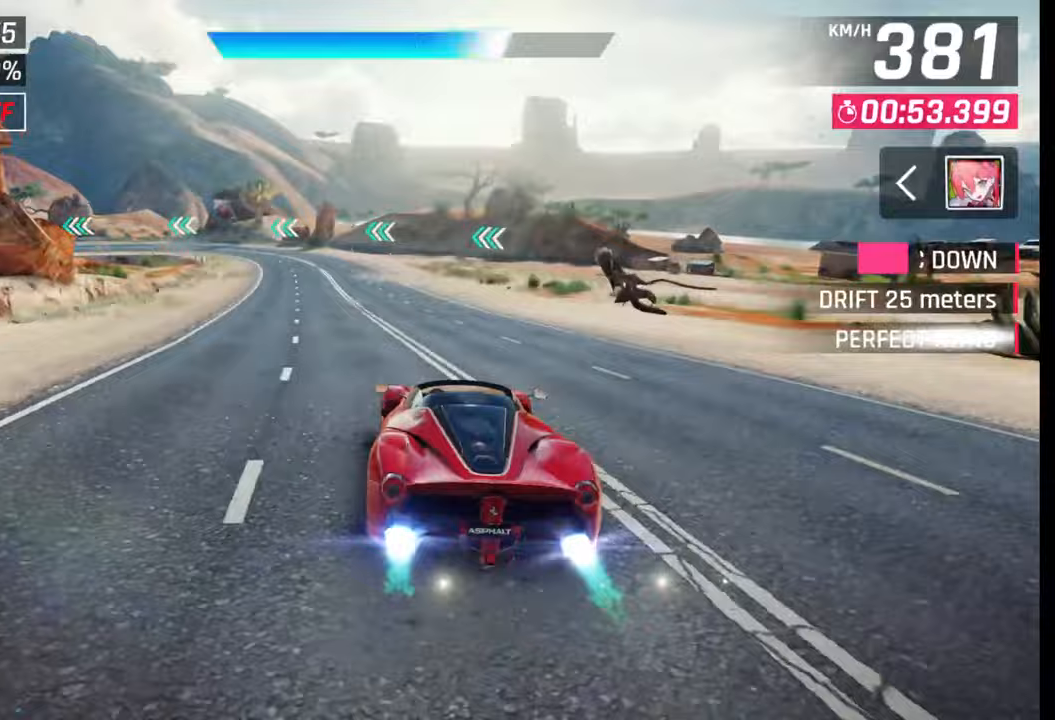
{"buttons": [], "left_stick": "left", "right_stick": "center", "events": [[200, "SQUARE", "down"], [267, "SQUARE", "up"]]}
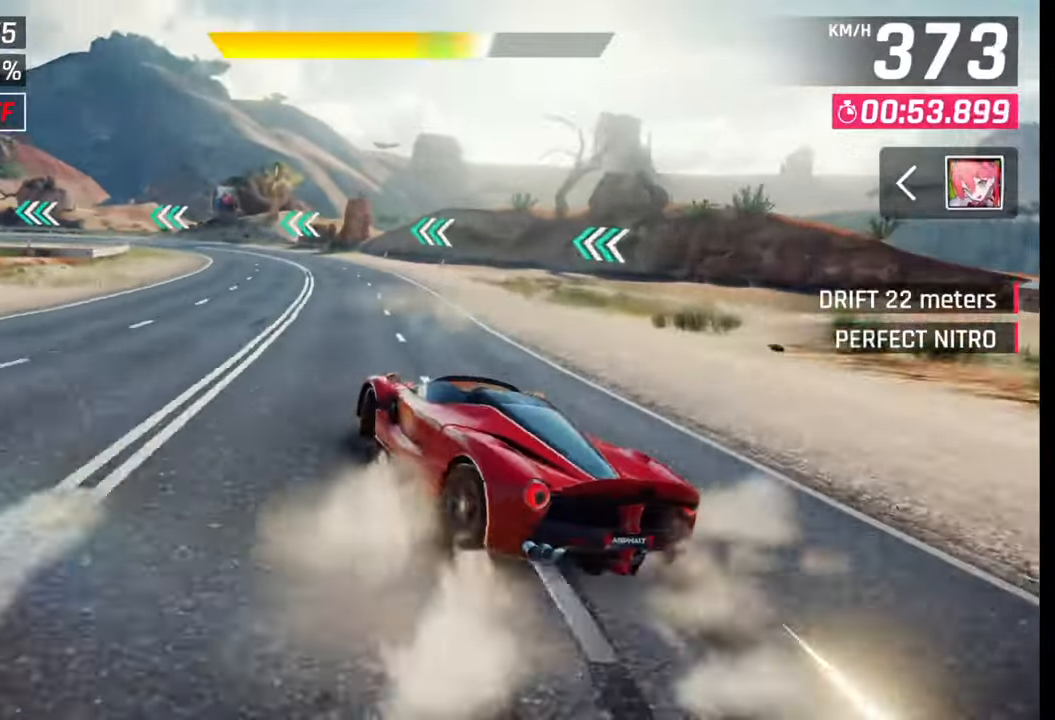
{"buttons": [], "left_stick": "left", "right_stick": "center", "events": []}
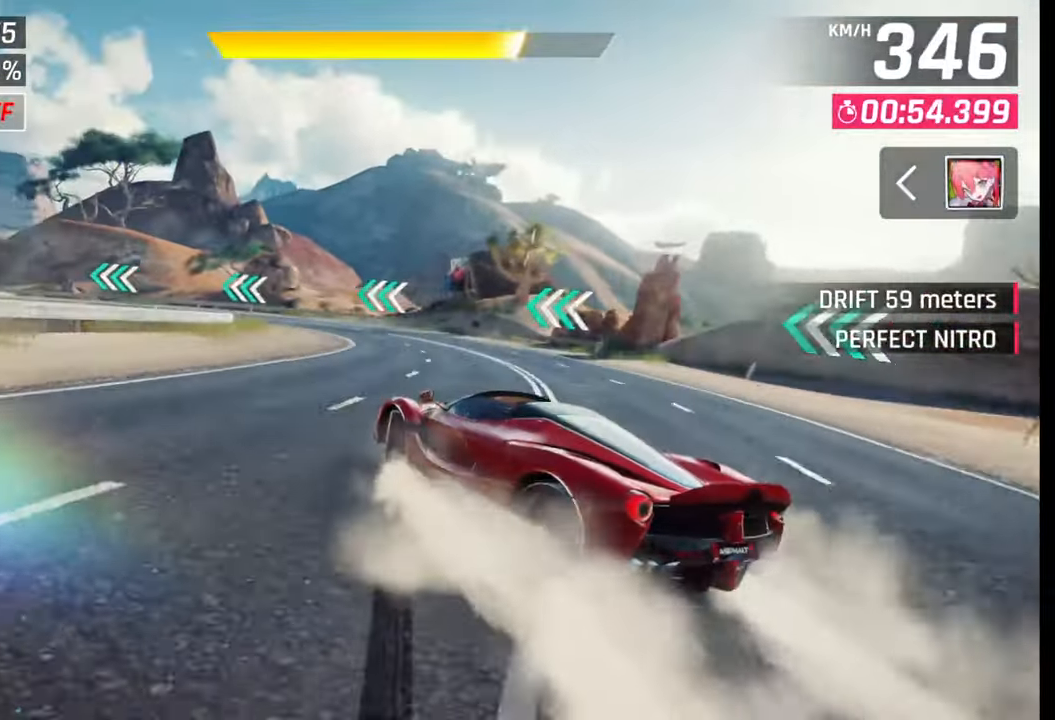
{"buttons": [], "left_stick": "left", "right_stick": "center", "events": []}
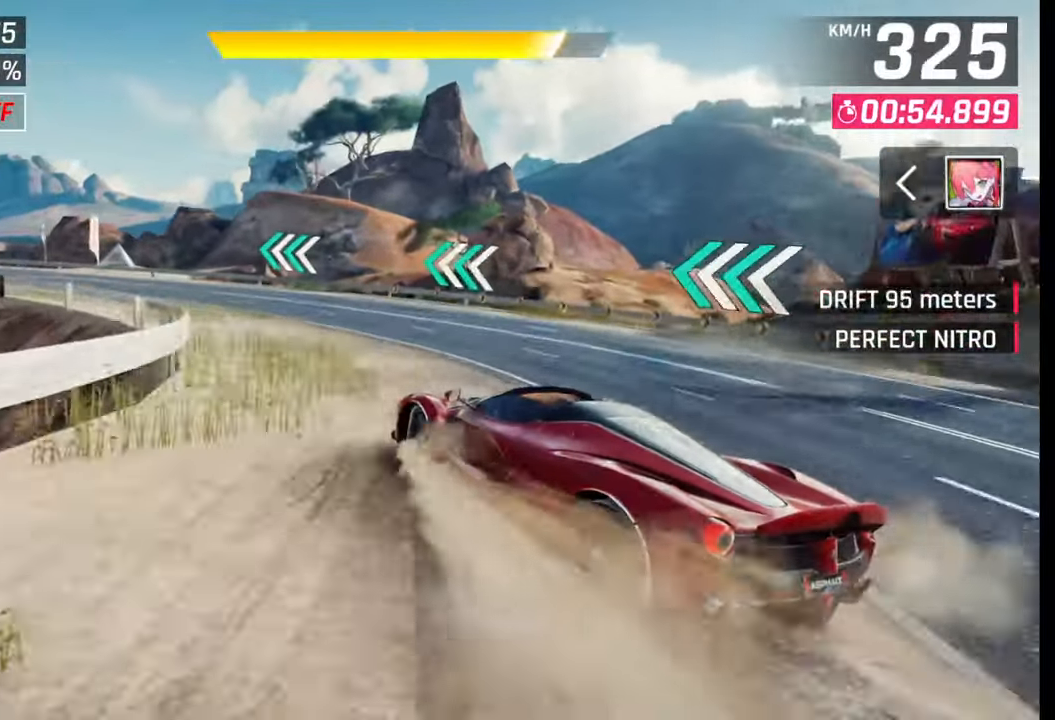
{"buttons": [], "left_stick": "left", "right_stick": "center", "events": []}
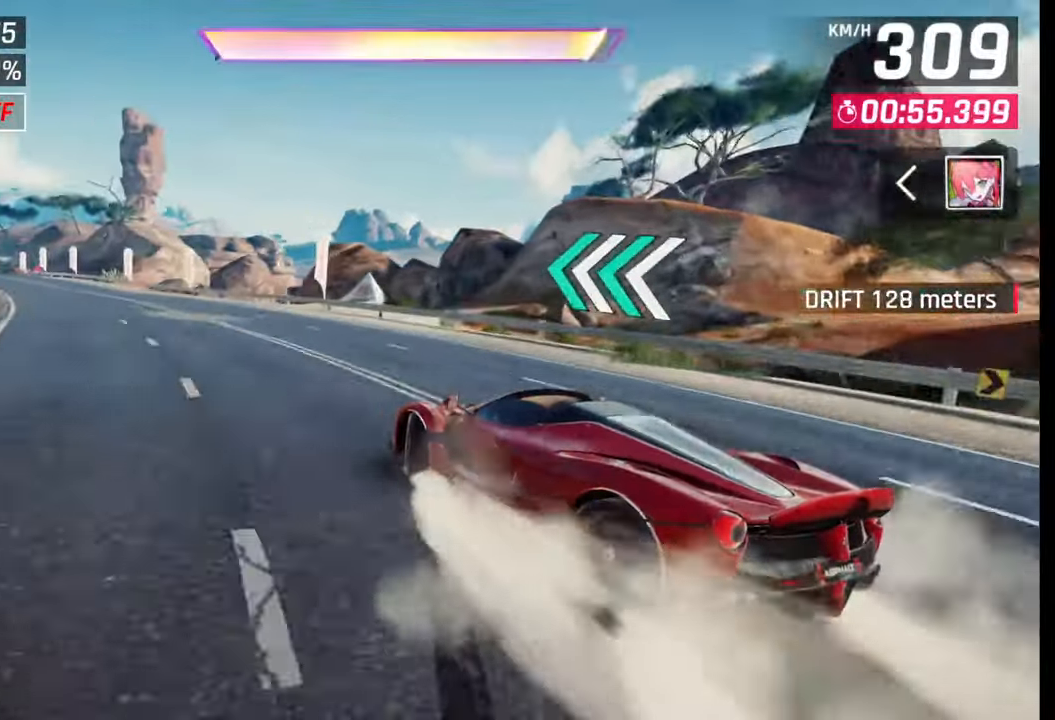
{"buttons": [], "left_stick": "center", "right_stick": "center", "events": [[433, "SQUARE", "down"], [450, "left_stick", "center"], [500, "SQUARE", "up"]]}
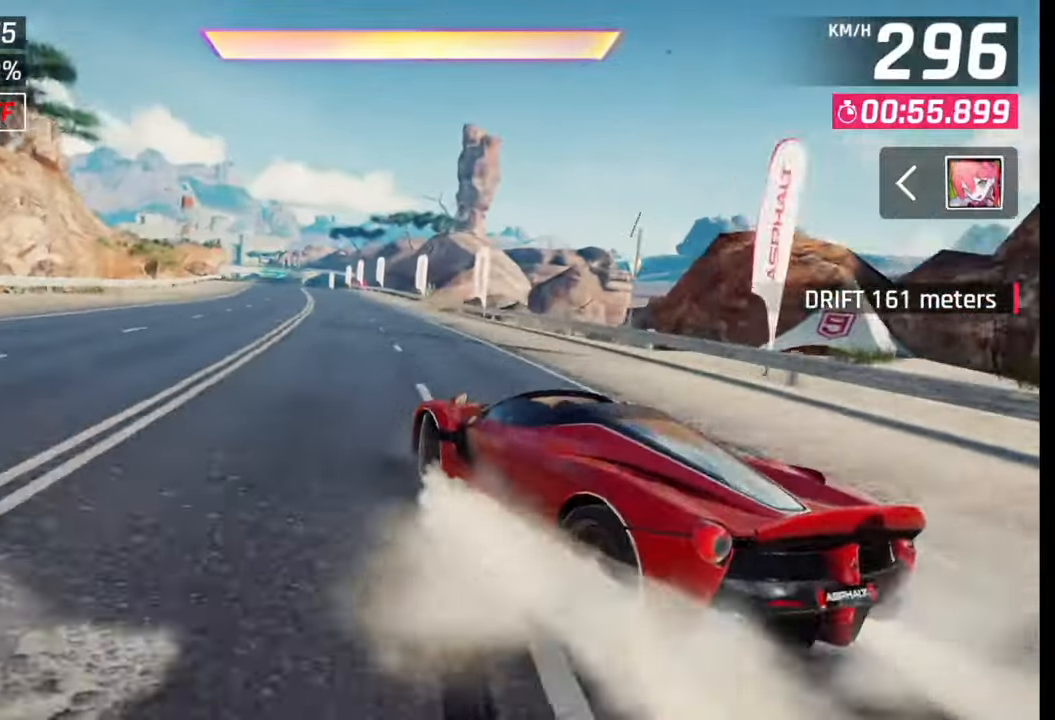
{"buttons": [], "left_stick": "left", "right_stick": "center", "events": [[183, "CROSS", "down"], [200, "R1", "down"], [233, "left_stick", "left"], [317, "CROSS", "up"], [317, "R1", "up"]]}
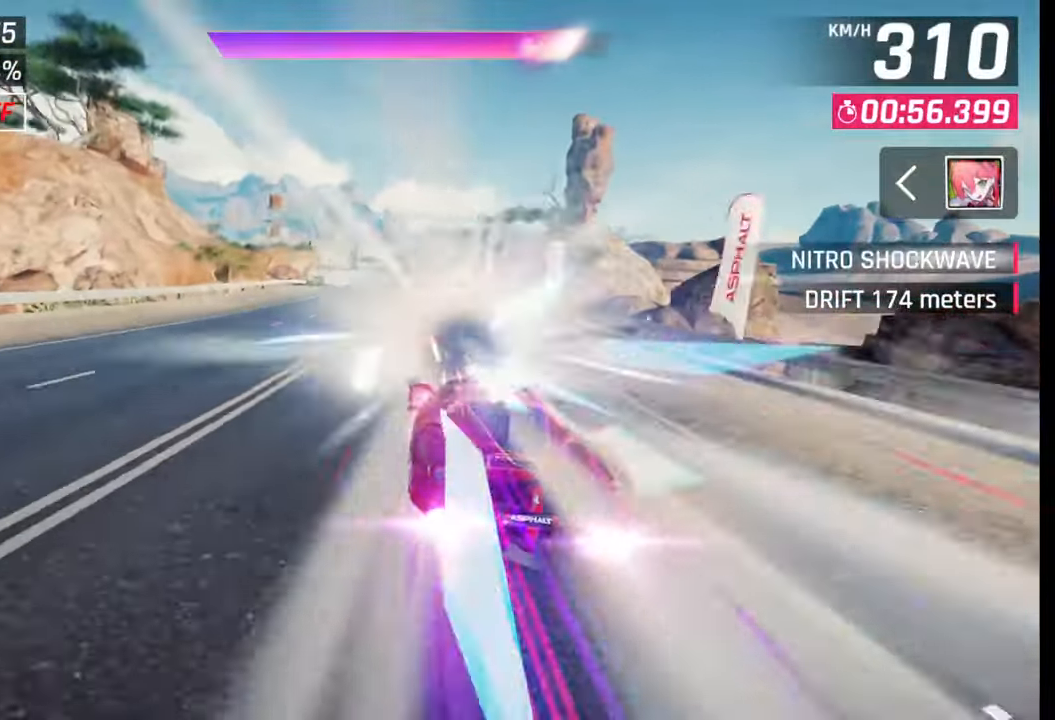
{"buttons": [], "left_stick": "center", "right_stick": "center", "events": [[217, "left_stick", "center"], [283, "SQUARE", "down"], [383, "SQUARE", "up"]]}